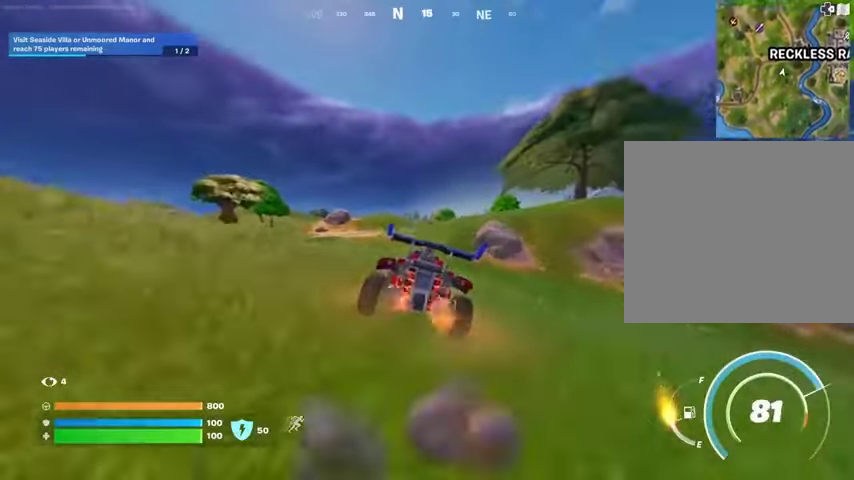
Gameplay with a controller (PlayStation layout); each line is a JSON object with the inputs held at the frame after it. "events" lists button and stick changes between this image and that frame as [ms after this image, input, new state], when the widget could be followed in between. Not read: L1 R1.
{"buttons": ["L3"], "left_stick": "up-right", "right_stick": "center", "events": []}
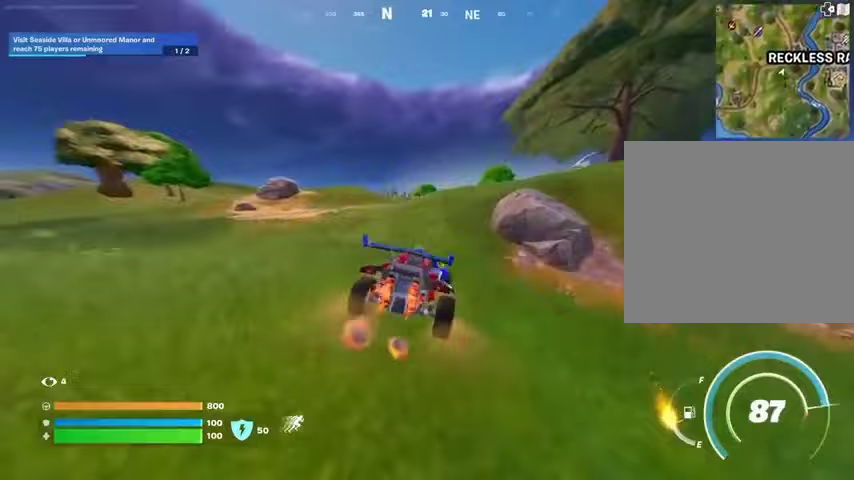
{"buttons": ["L3"], "left_stick": "up-right", "right_stick": "center", "events": [[133, "right_stick", "down-right"], [267, "right_stick", "center"]]}
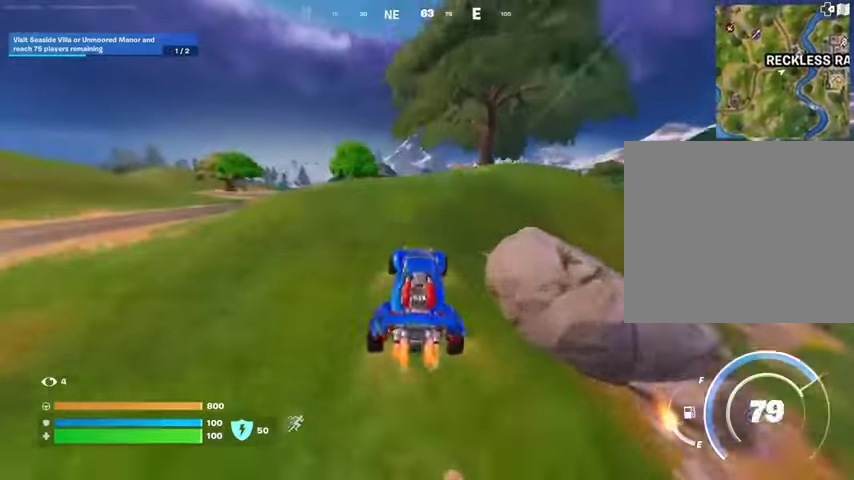
{"buttons": ["L3"], "left_stick": "up-left", "right_stick": "center", "events": [[33, "left_stick", "up"], [133, "left_stick", "up-left"]]}
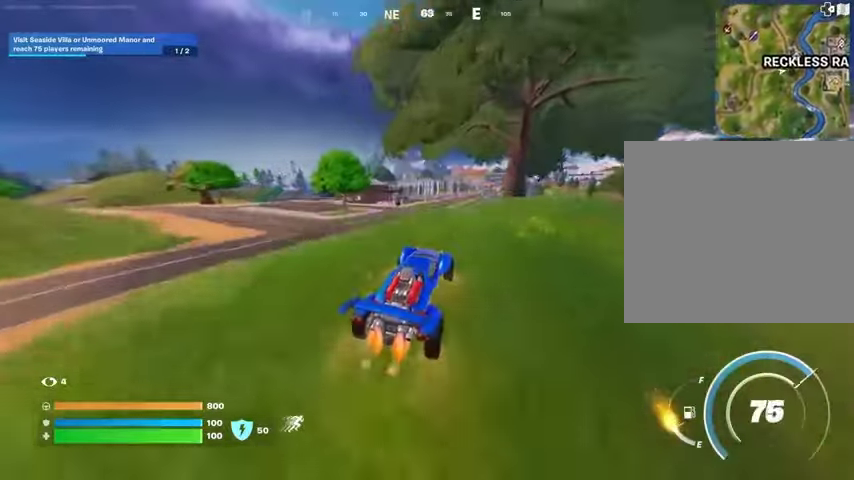
{"buttons": [], "left_stick": "up-left", "right_stick": "center", "events": [[367, "L3", "up"]]}
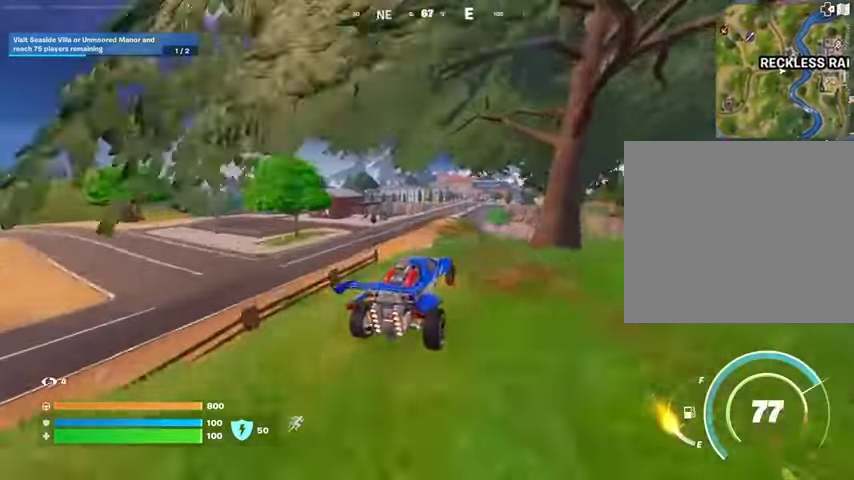
{"buttons": [], "left_stick": "up-left", "right_stick": "center", "events": []}
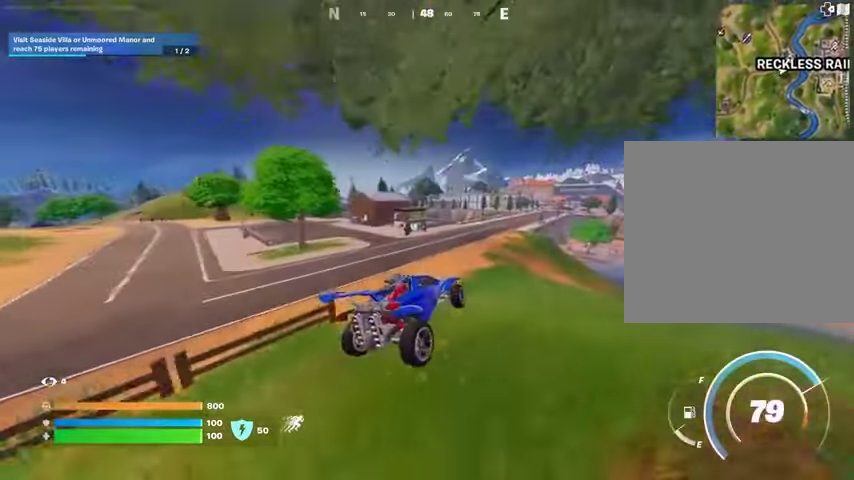
{"buttons": [], "left_stick": "up-left", "right_stick": "center", "events": []}
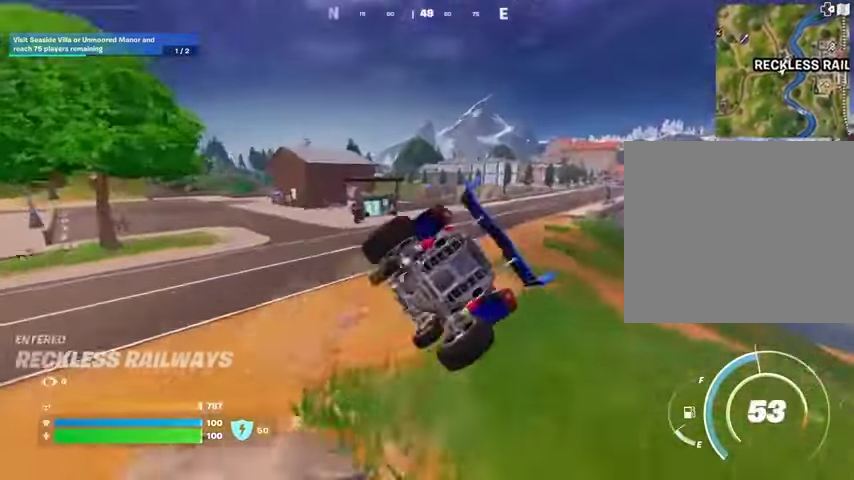
{"buttons": [], "left_stick": "center", "right_stick": "center", "events": [[67, "left_stick", "up-right"], [167, "left_stick", "down-right"], [233, "left_stick", "center"]]}
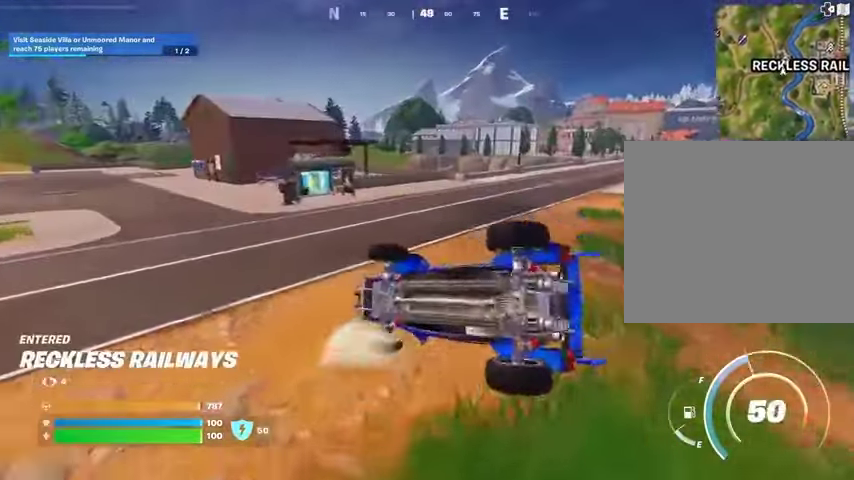
{"buttons": [], "left_stick": "up-right", "right_stick": "center", "events": [[67, "left_stick", "up-right"]]}
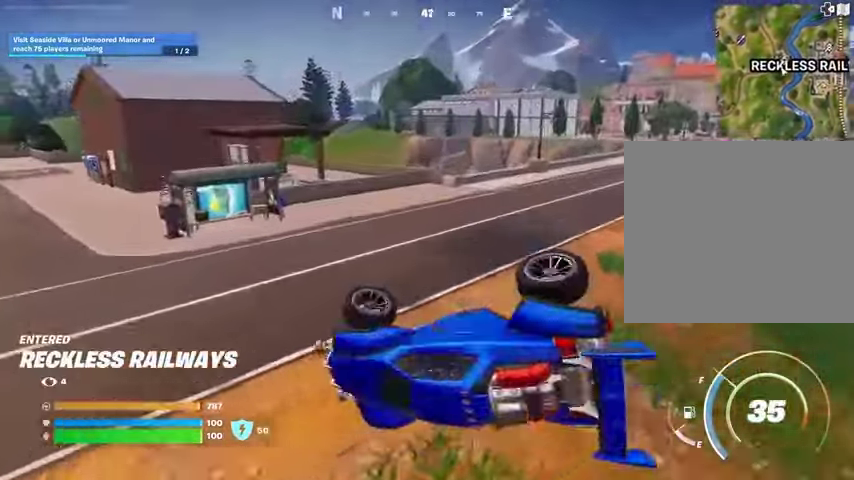
{"buttons": [], "left_stick": "up-right", "right_stick": "center", "events": [[267, "right_stick", "left"], [433, "right_stick", "center"]]}
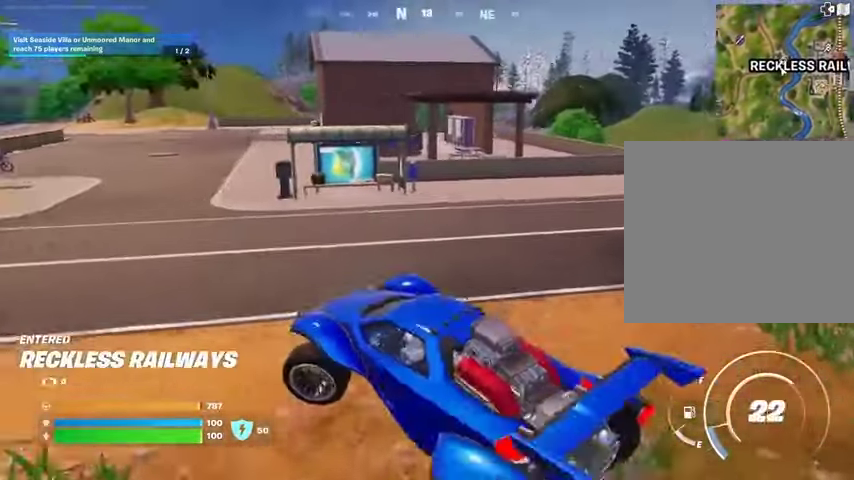
{"buttons": [], "left_stick": "up-right", "right_stick": "left", "events": [[467, "right_stick", "left"]]}
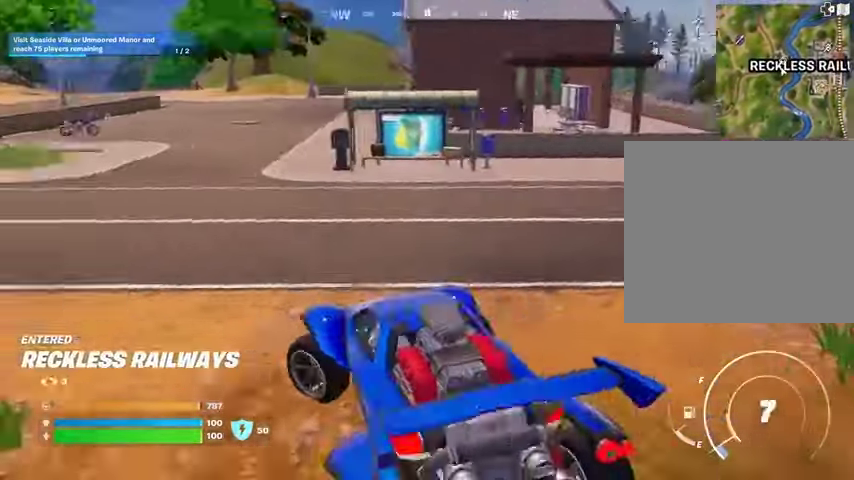
{"buttons": [], "left_stick": "up-right", "right_stick": "right", "events": [[100, "right_stick", "center"], [400, "right_stick", "right"]]}
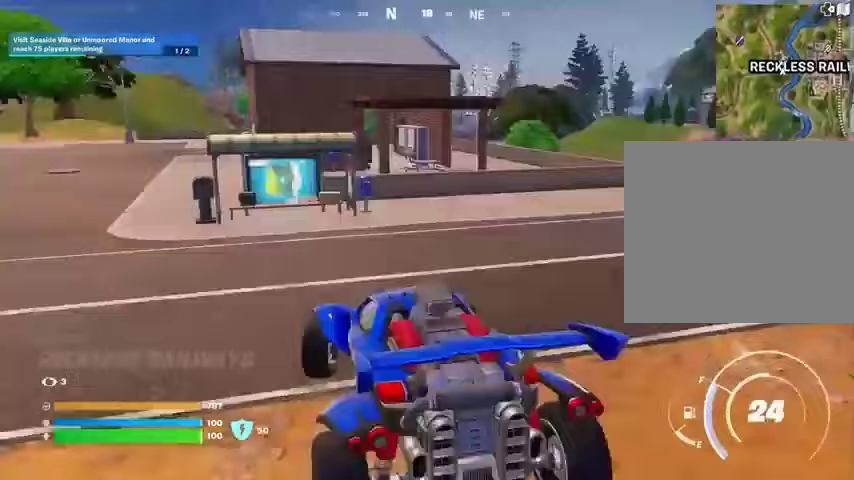
{"buttons": [], "left_stick": "up-right", "right_stick": "center", "events": [[200, "right_stick", "center"]]}
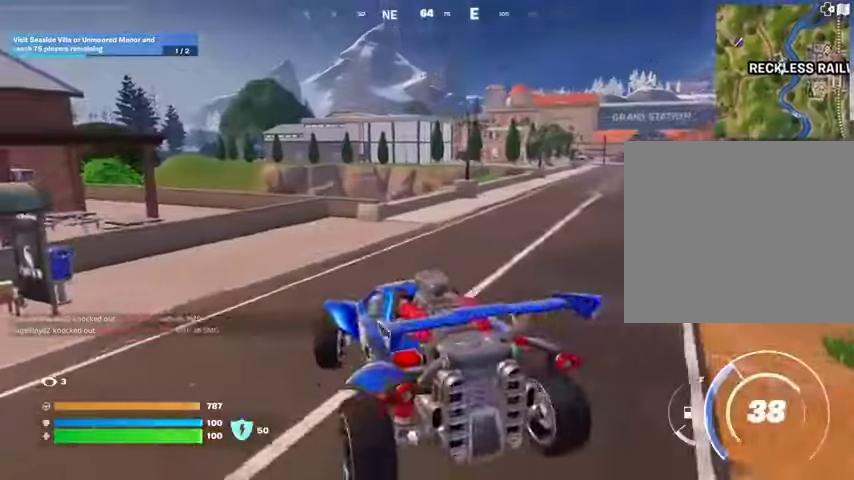
{"buttons": ["L3"], "left_stick": "up-right", "right_stick": "center", "events": [[200, "right_stick", "right"], [333, "L3", "down"], [367, "right_stick", "center"]]}
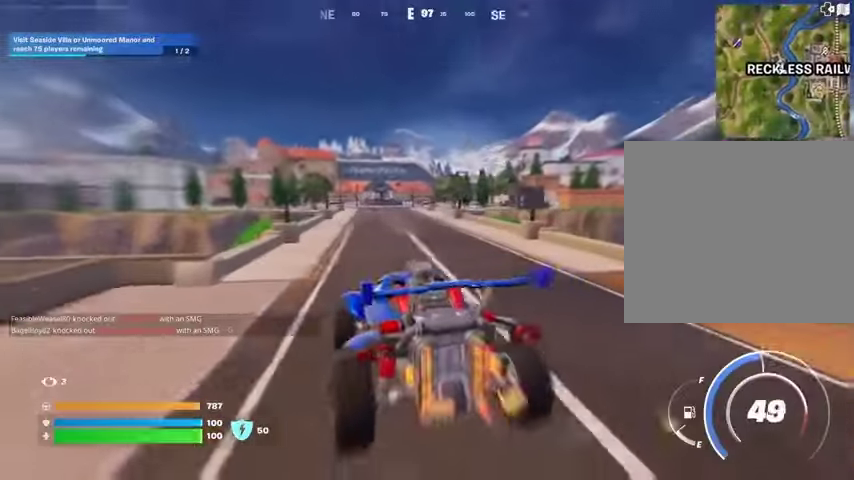
{"buttons": ["L3"], "left_stick": "up", "right_stick": "center", "events": [[67, "left_stick", "up"]]}
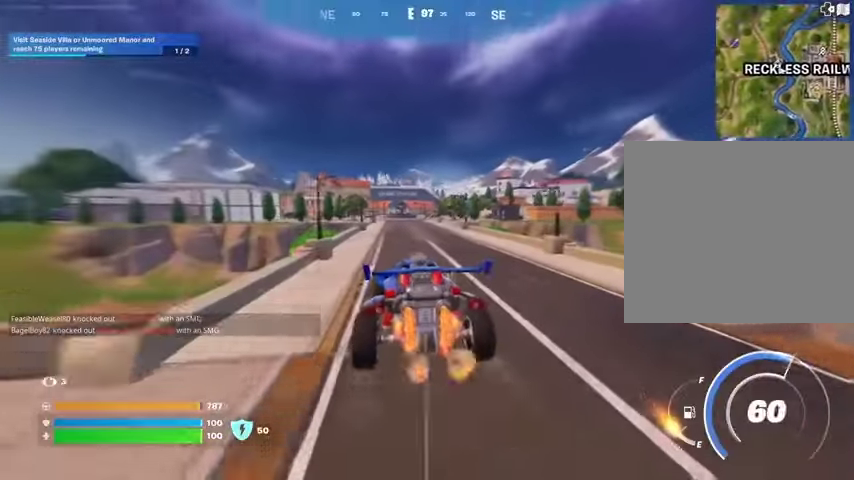
{"buttons": ["L3"], "left_stick": "up", "right_stick": "center", "events": []}
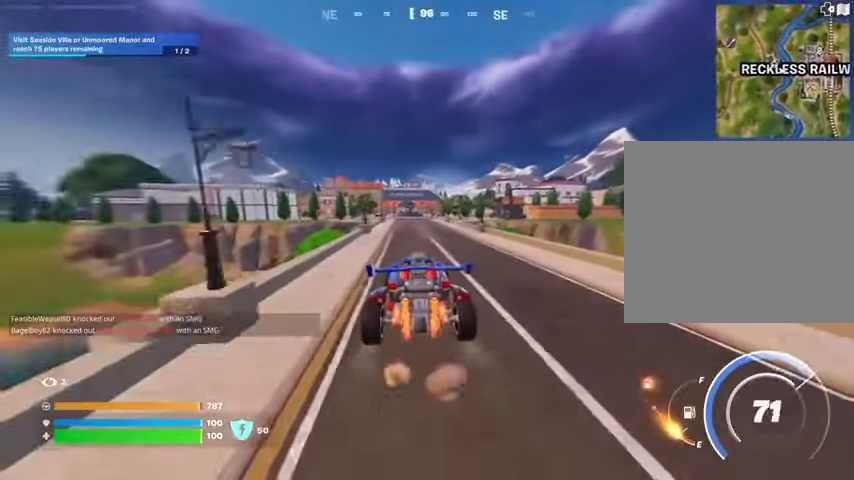
{"buttons": ["L3"], "left_stick": "up", "right_stick": "center", "events": []}
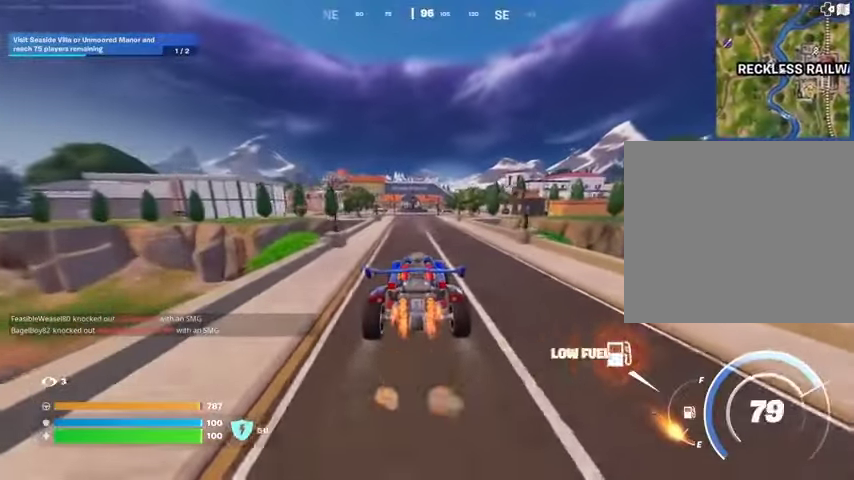
{"buttons": ["L3"], "left_stick": "up", "right_stick": "center", "events": []}
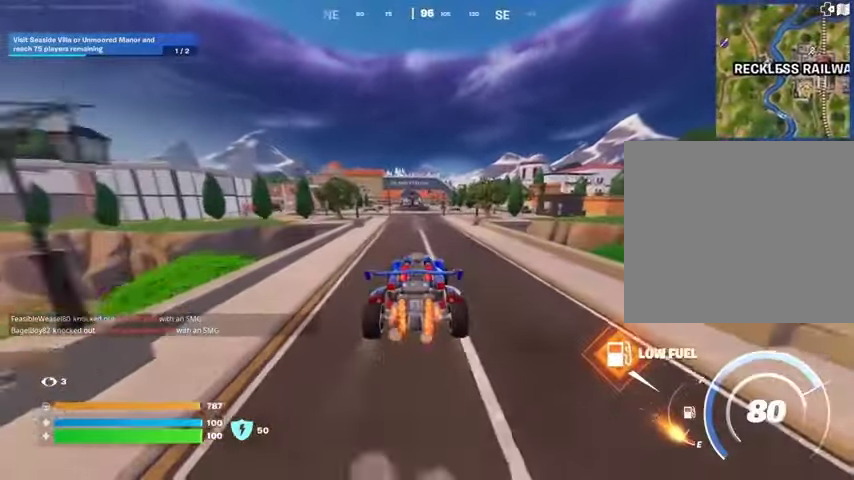
{"buttons": [], "left_stick": "up", "right_stick": "center", "events": [[433, "L3", "up"]]}
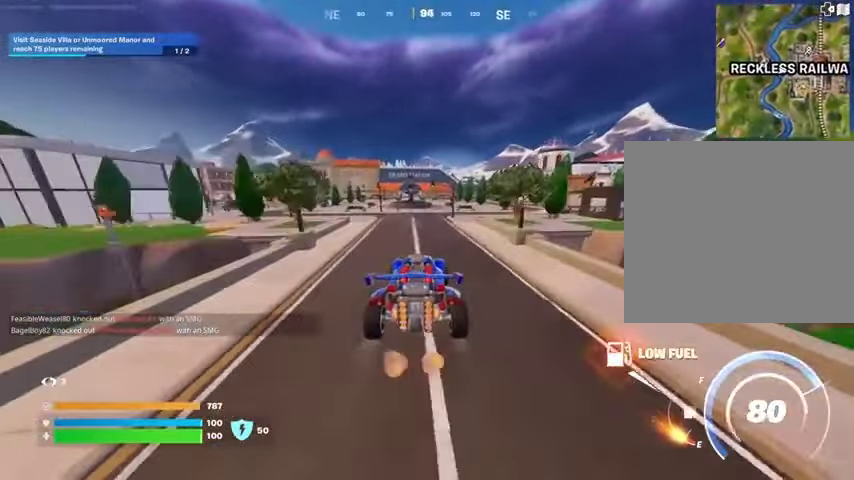
{"buttons": [], "left_stick": "up", "right_stick": "center", "events": []}
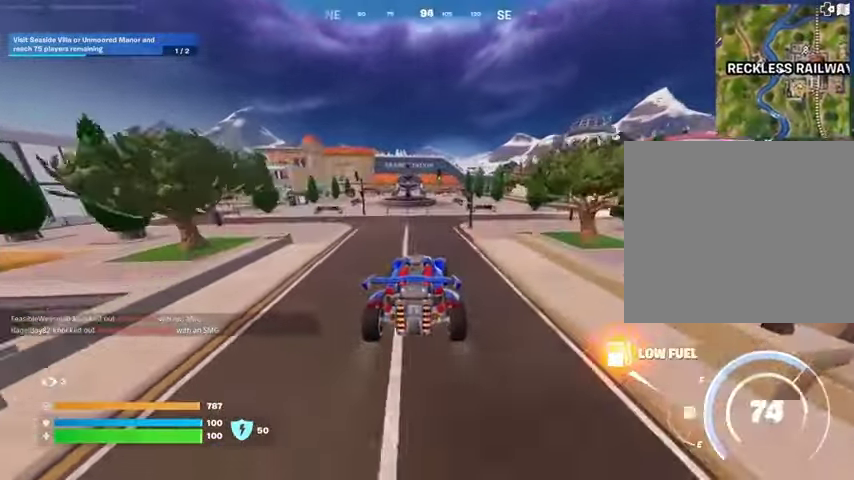
{"buttons": [], "left_stick": "right", "right_stick": "center", "events": [[67, "left_stick", "right"]]}
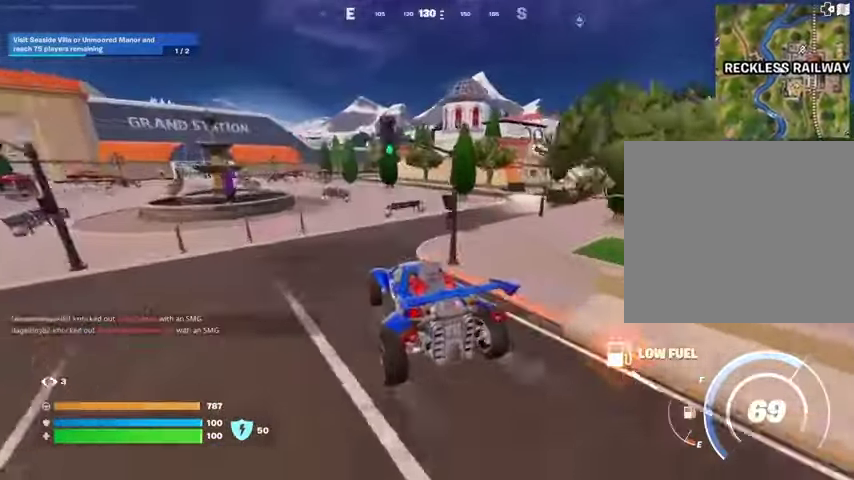
{"buttons": [], "left_stick": "right", "right_stick": "center", "events": []}
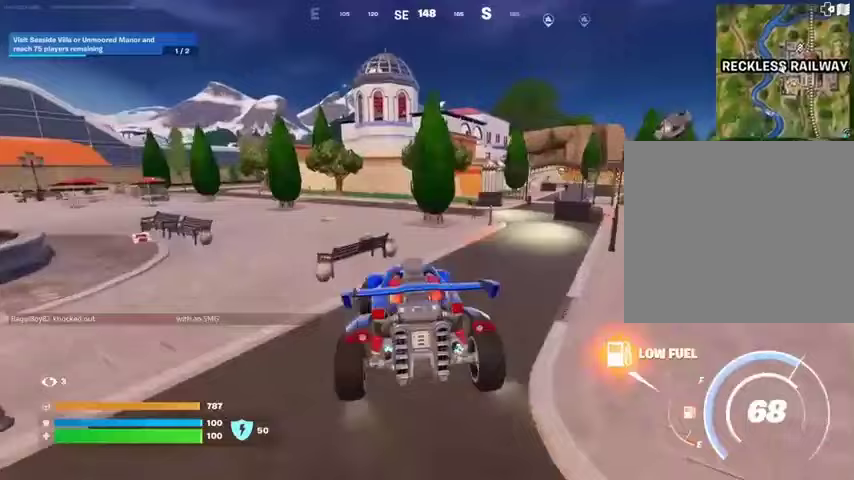
{"buttons": [], "left_stick": "right", "right_stick": "center", "events": []}
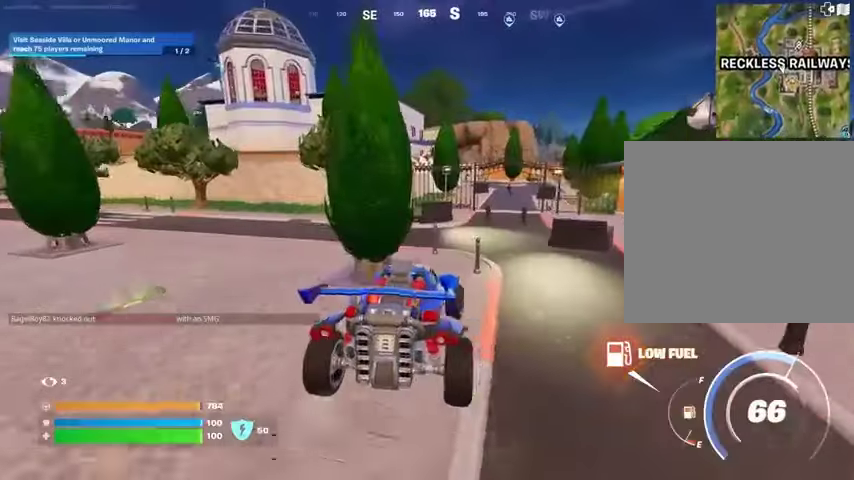
{"buttons": [], "left_stick": "up-right", "right_stick": "center", "events": [[267, "left_stick", "up-right"]]}
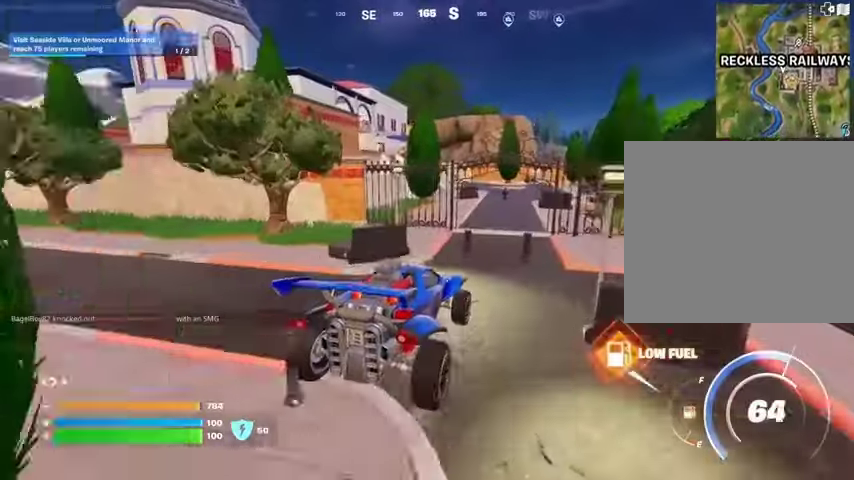
{"buttons": [], "left_stick": "up", "right_stick": "center", "events": [[267, "left_stick", "up"]]}
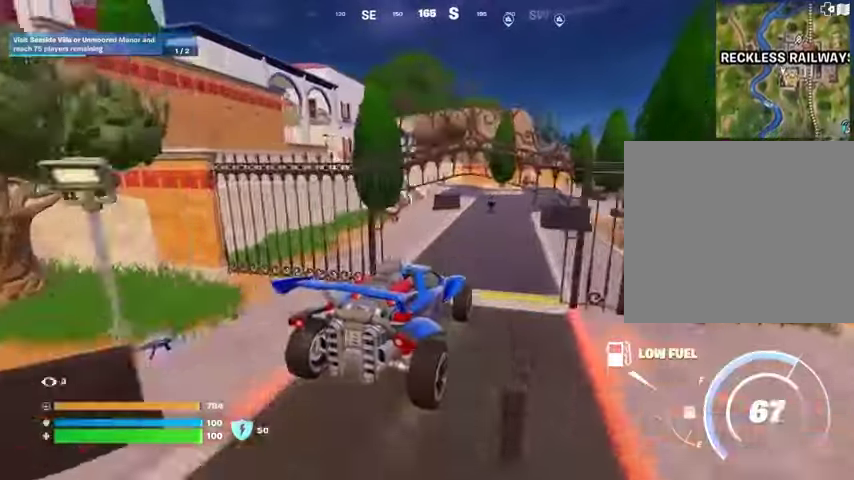
{"buttons": ["L3"], "left_stick": "up", "right_stick": "center", "events": [[33, "L3", "down"]]}
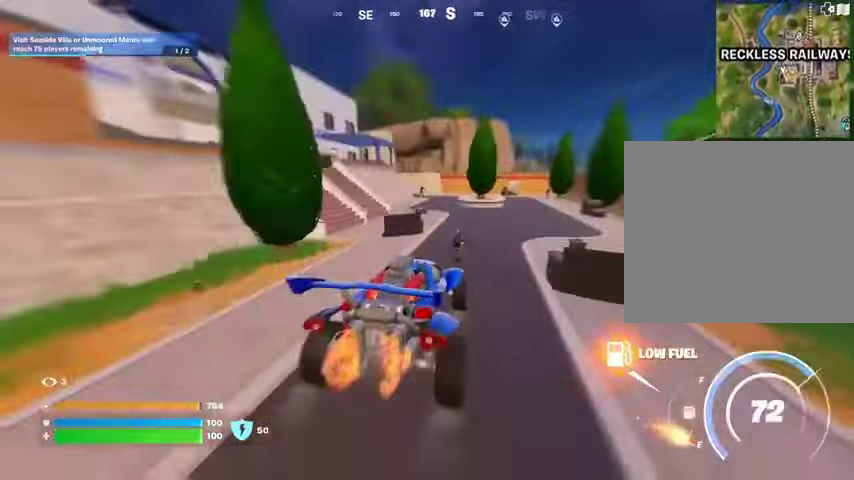
{"buttons": ["SQUARE"], "left_stick": "up-left", "right_stick": "center", "events": [[33, "right_stick", "up"], [100, "right_stick", "center"], [167, "L3", "up"], [200, "SQUARE", "down"], [500, "left_stick", "up-left"]]}
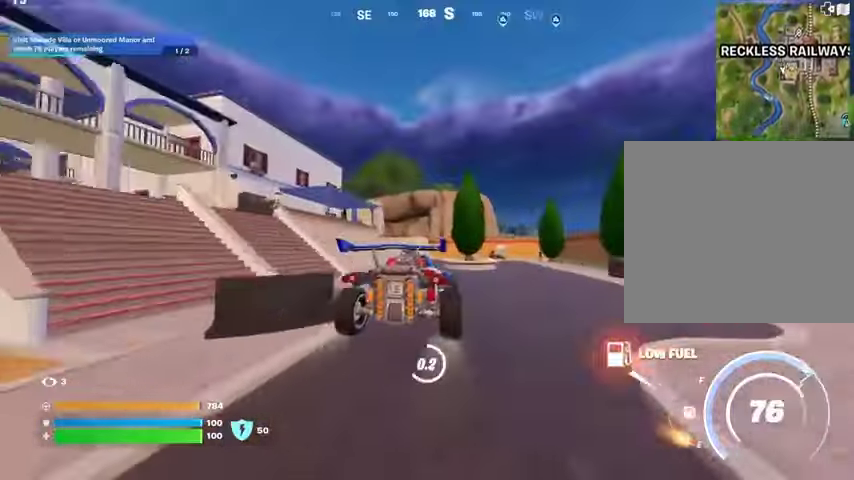
{"buttons": [], "left_stick": "up-left", "right_stick": "center", "events": [[33, "left_stick", "left"], [300, "SQUARE", "up"], [333, "left_stick", "up-left"], [333, "right_stick", "left"], [367, "L3", "down"], [467, "L3", "up"], [500, "right_stick", "center"]]}
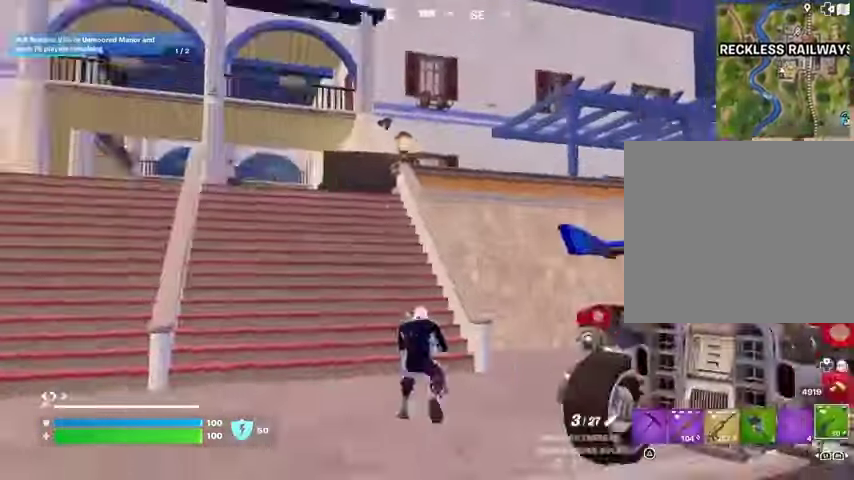
{"buttons": ["CROSS"], "left_stick": "up", "right_stick": "center", "events": [[300, "right_stick", "down-left"], [333, "left_stick", "up"], [400, "right_stick", "center"], [433, "CROSS", "down"]]}